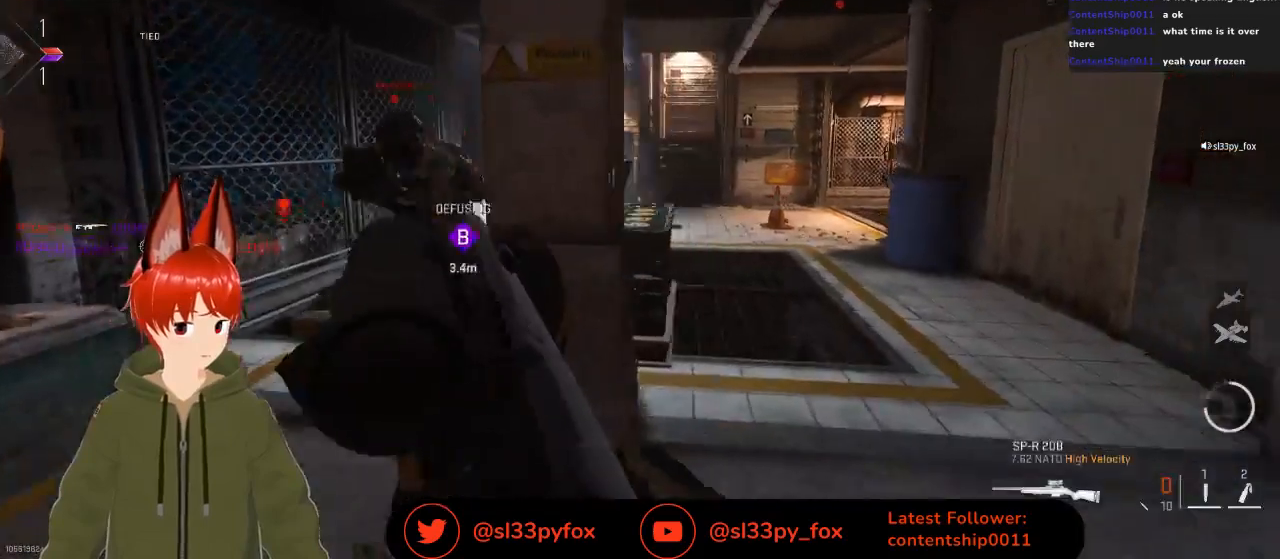
Gameplay with a controller (Xbox layout); each line is a JSON object with the inputs held at the frame after it. "events" lists button and stick changes between this image and that frame as [ms after this image, input, new state], when the widget could be followed in between.
{"buttons": [], "left_stick": "up-right", "right_stick": "center", "events": [[433, "right_stick", "center"]]}
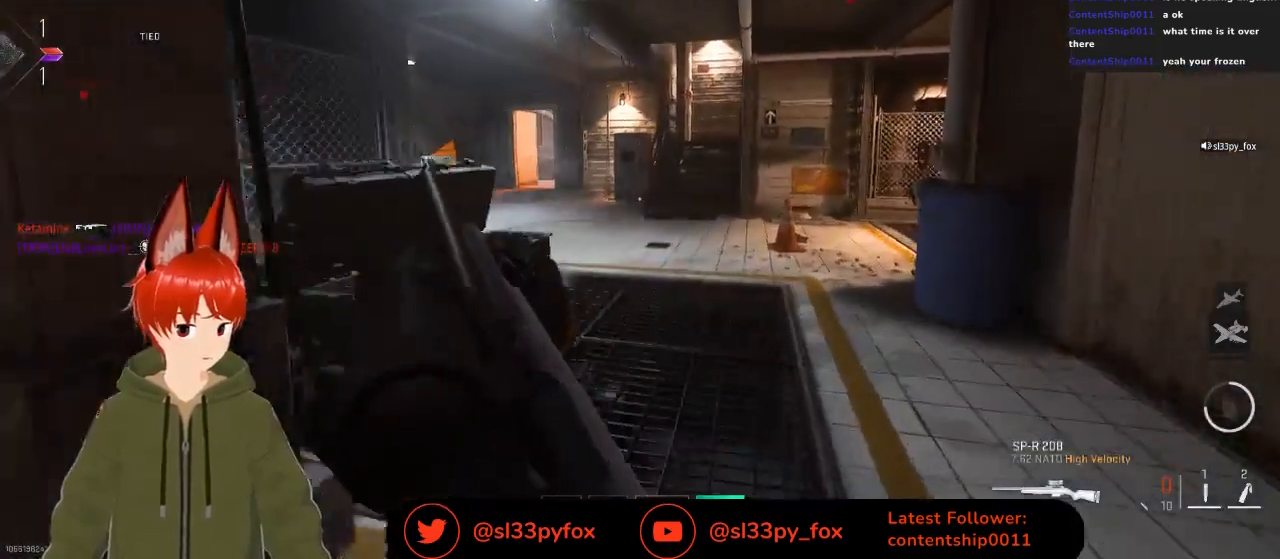
{"buttons": [], "left_stick": "up-right", "right_stick": "up", "events": [[300, "right_stick", "up-left"], [367, "right_stick", "up"]]}
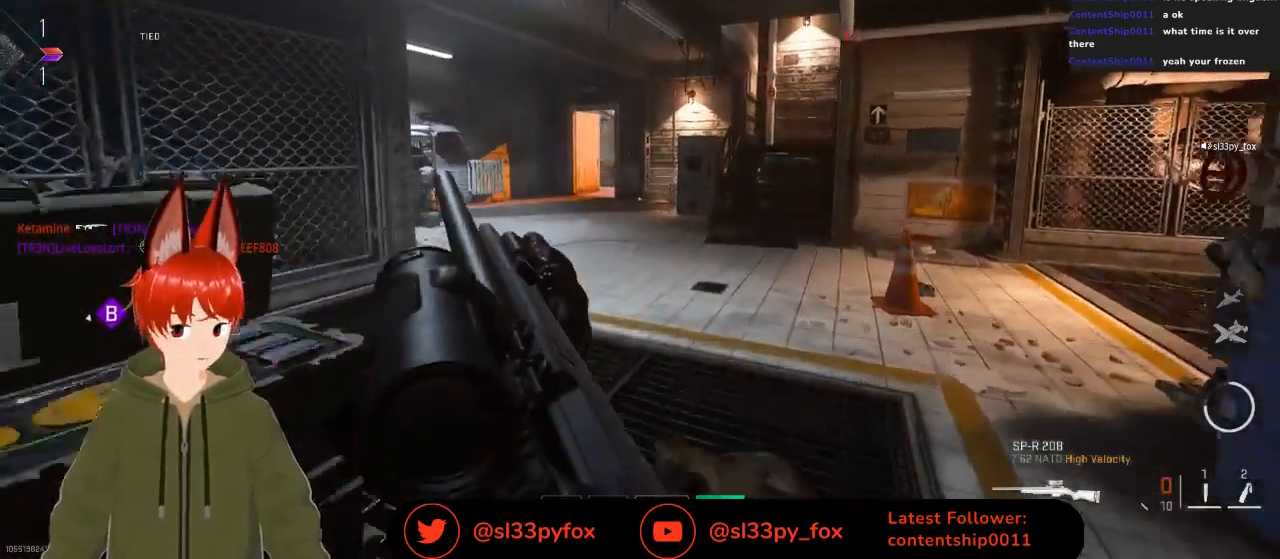
{"buttons": [], "left_stick": "center", "right_stick": "center", "events": [[33, "right_stick", "up-left"], [67, "L1", "down"], [200, "L1", "up"], [300, "right_stick", "center"], [433, "left_stick", "center"]]}
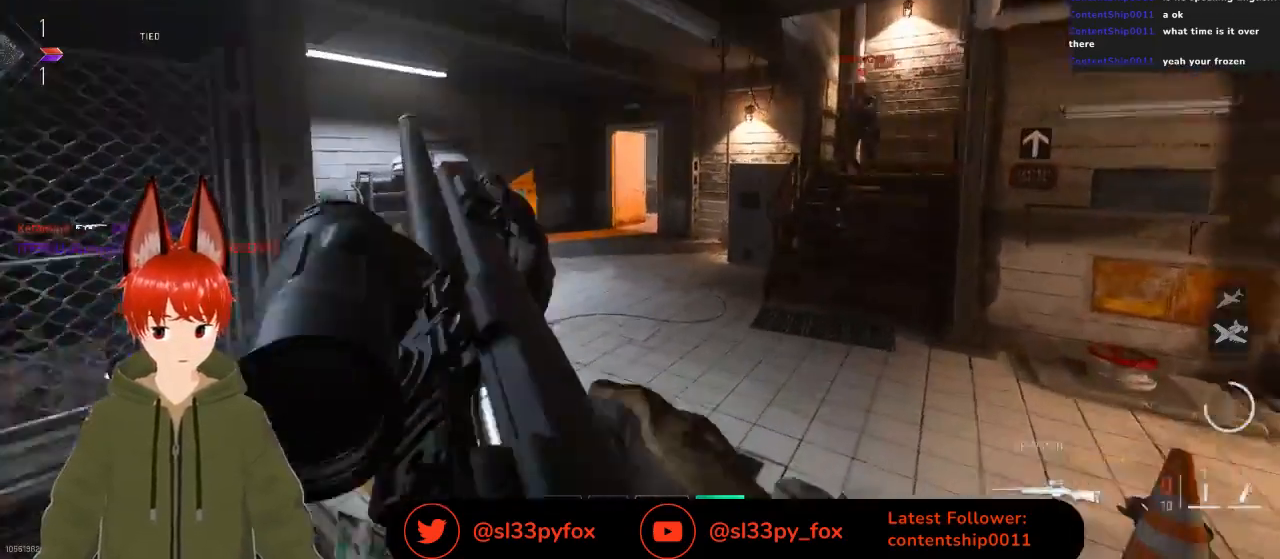
{"buttons": [], "left_stick": "center", "right_stick": "center", "events": []}
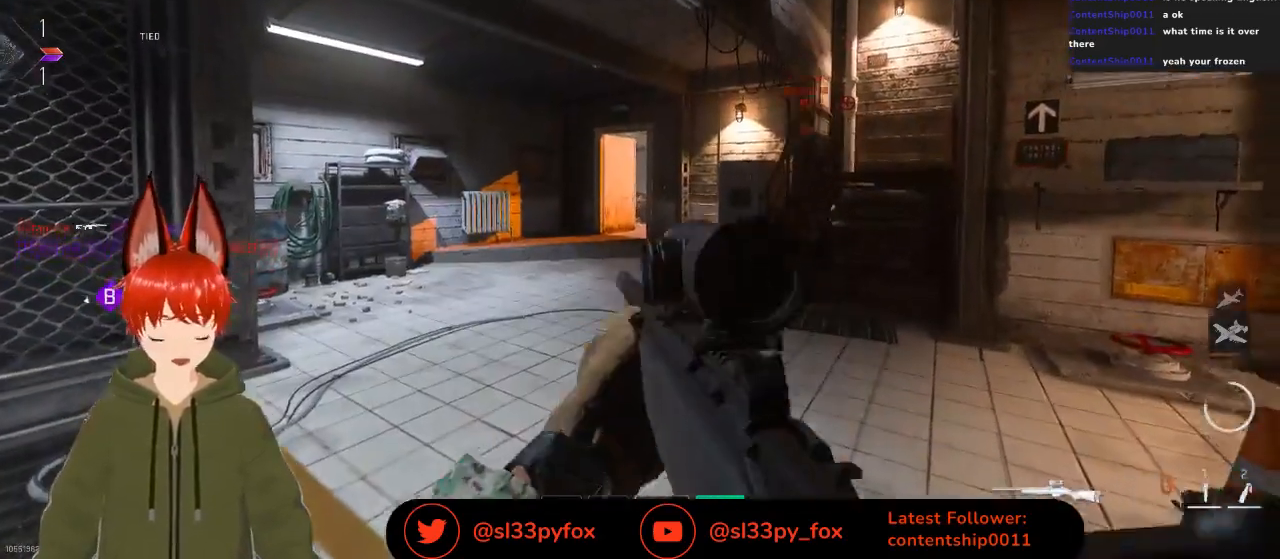
{"buttons": [], "left_stick": "center", "right_stick": "center", "events": []}
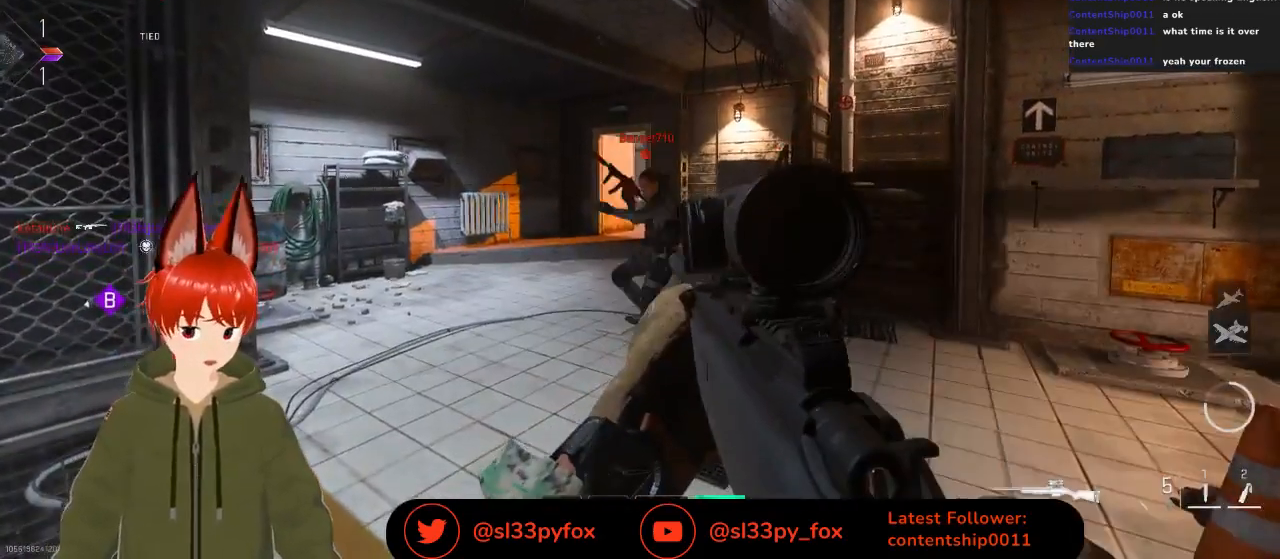
{"buttons": [], "left_stick": "center", "right_stick": "center", "events": []}
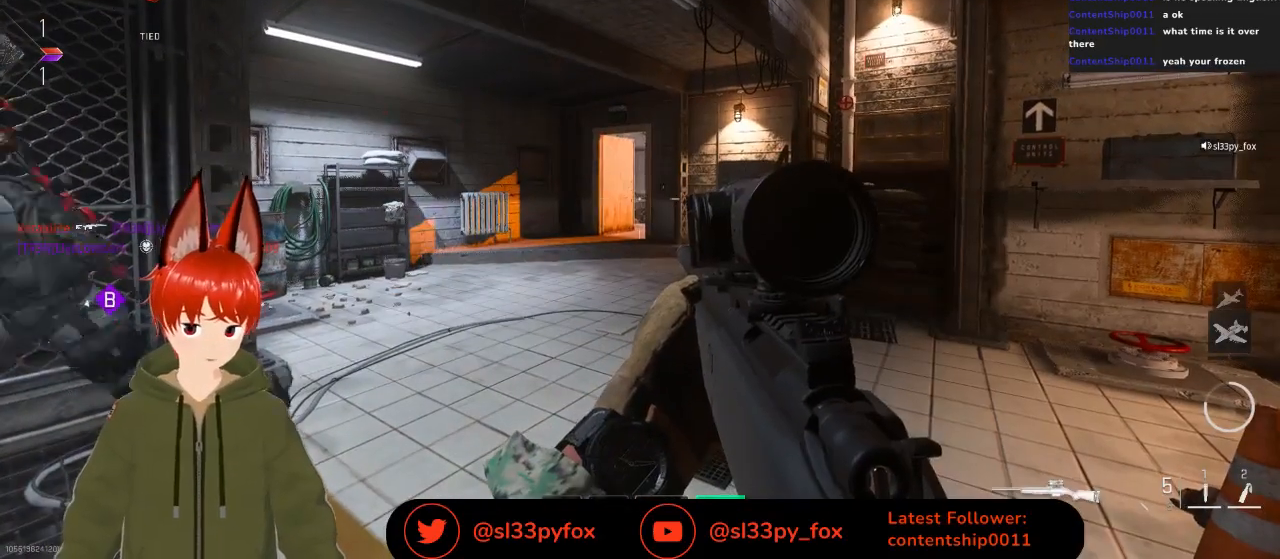
{"buttons": [], "left_stick": "center", "right_stick": "center", "events": []}
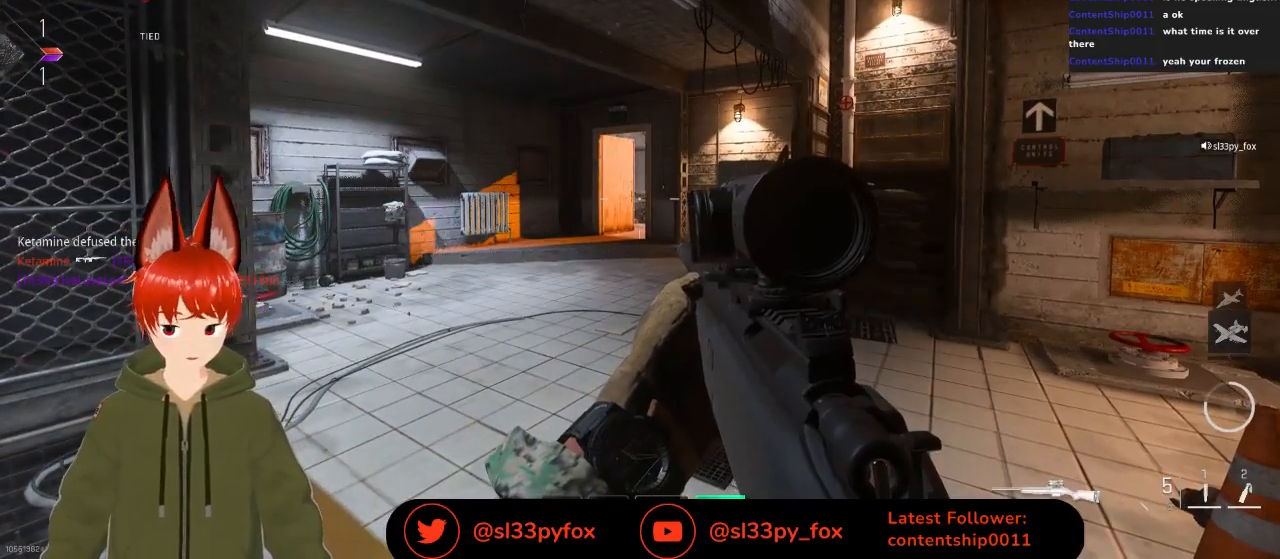
{"buttons": [], "left_stick": "center", "right_stick": "center", "events": []}
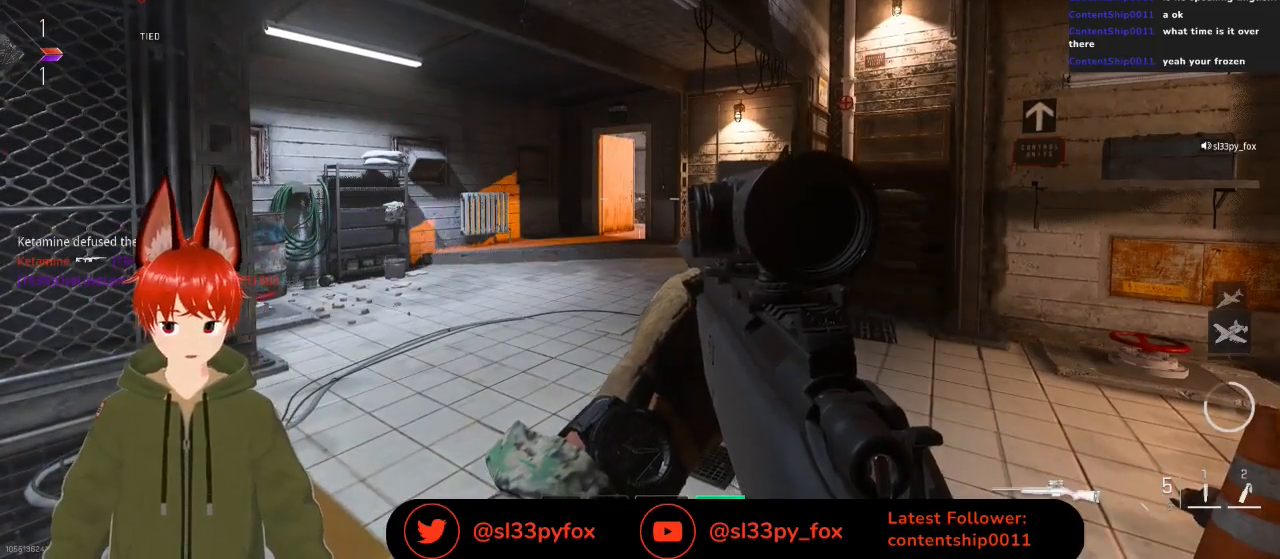
{"buttons": [], "left_stick": "center", "right_stick": "center", "events": []}
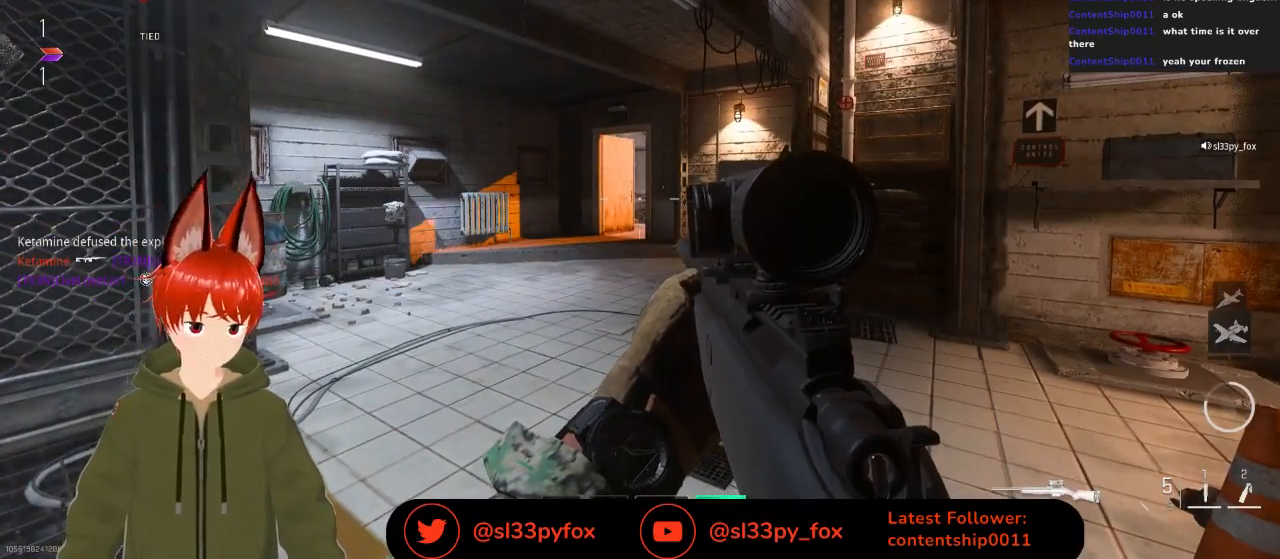
{"buttons": [], "left_stick": "center", "right_stick": "left", "events": [[267, "right_stick", "left"]]}
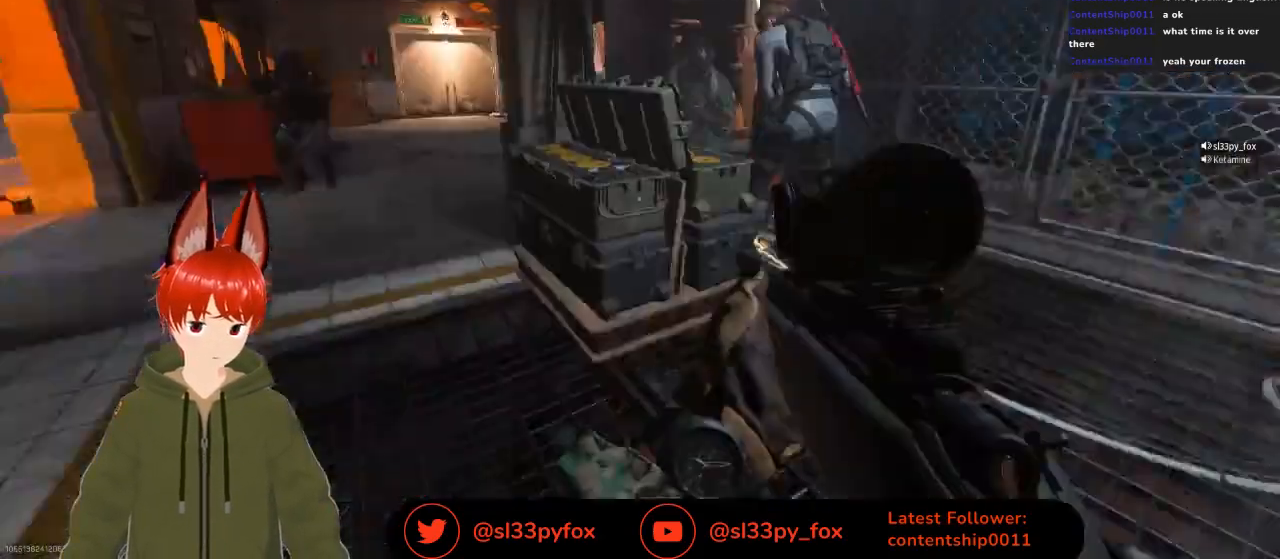
{"buttons": [], "left_stick": "center", "right_stick": "center", "events": [[33, "right_stick", "center"]]}
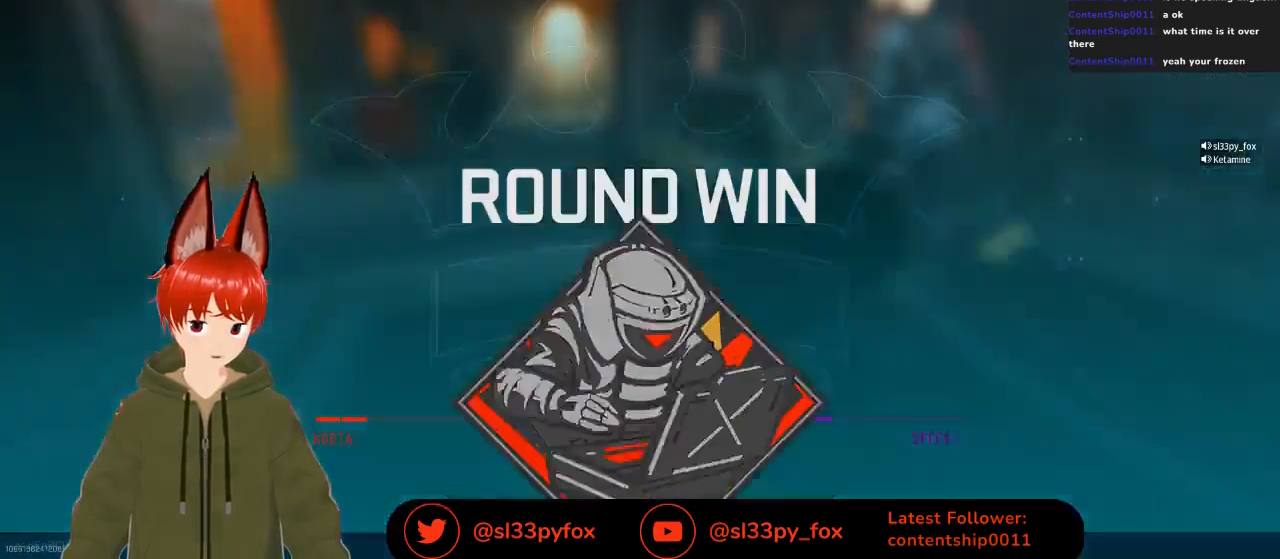
{"buttons": [], "left_stick": "center", "right_stick": "center", "events": []}
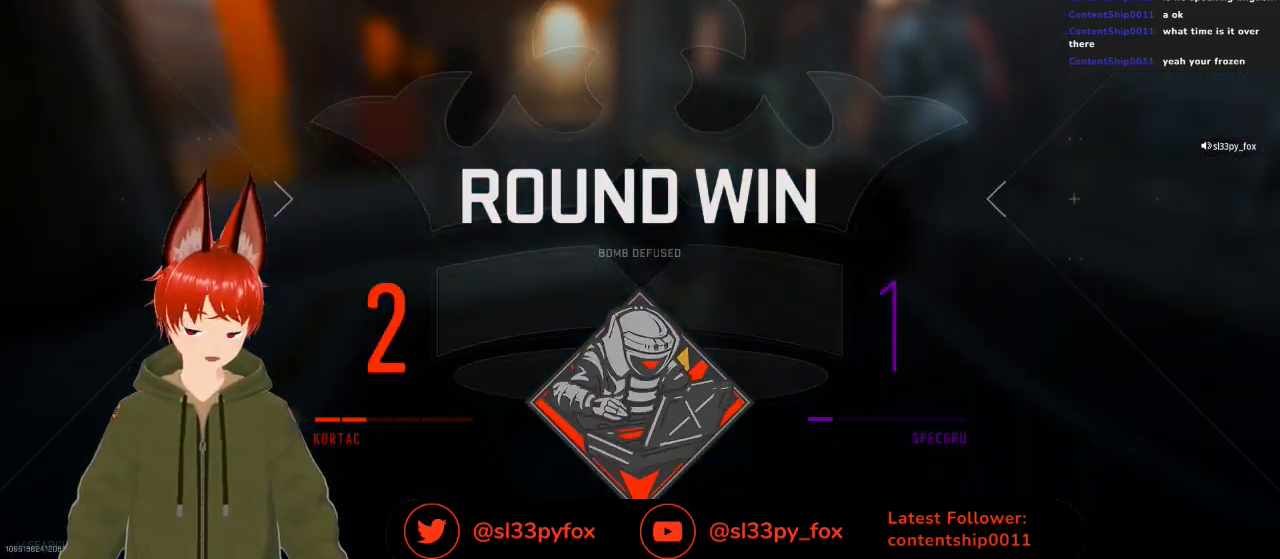
{"buttons": [], "left_stick": "center", "right_stick": "center", "events": []}
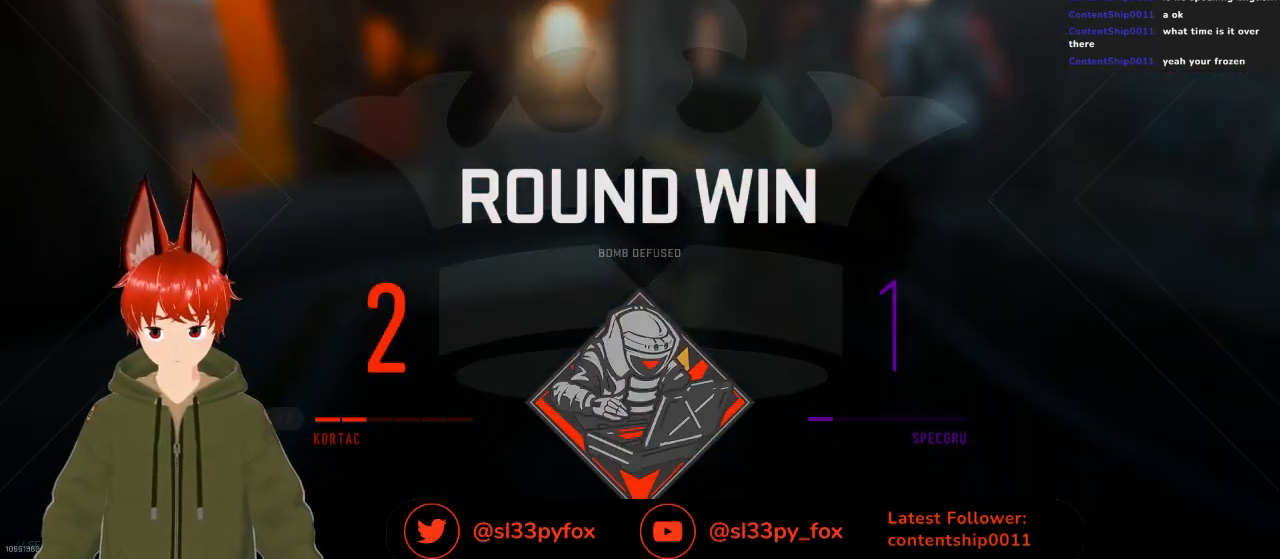
{"buttons": [], "left_stick": "center", "right_stick": "center", "events": [[300, "SELECT", "down"], [433, "SELECT", "up"]]}
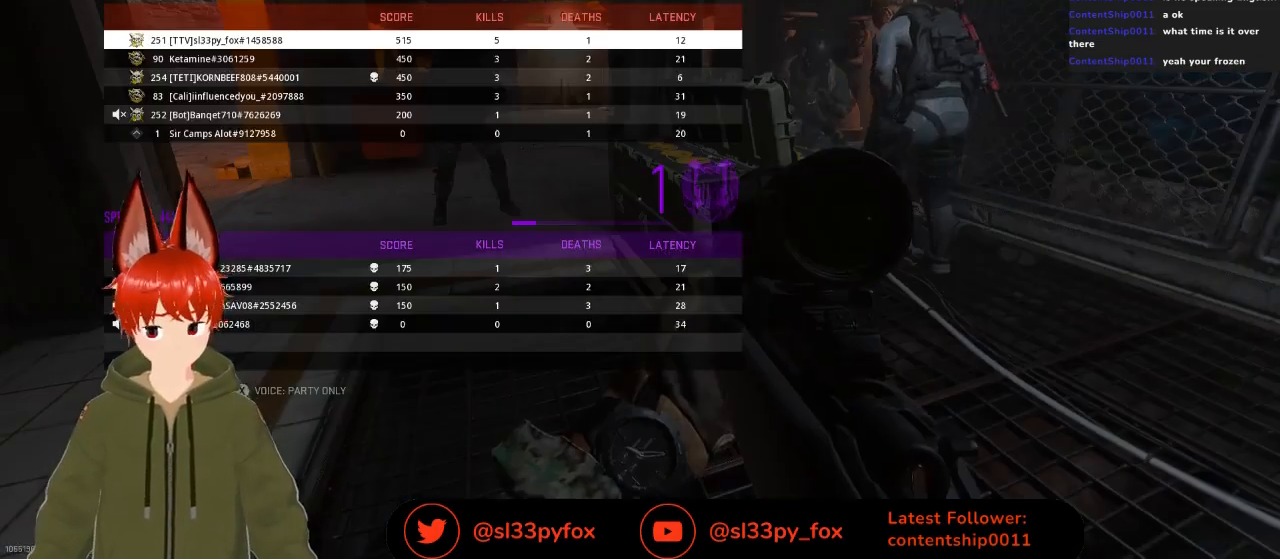
{"buttons": [], "left_stick": "center", "right_stick": "center", "events": []}
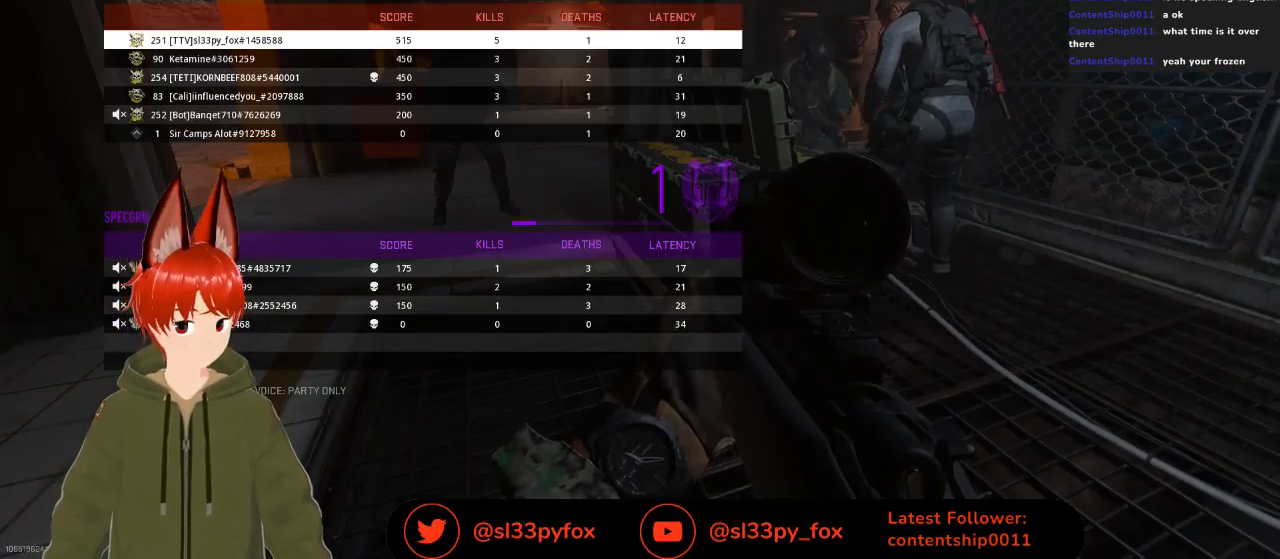
{"buttons": [], "left_stick": "center", "right_stick": "center", "events": [[100, "DPAD_DOWN", "down"], [167, "DPAD_DOWN", "up"], [300, "DPAD_UP", "down"], [400, "DPAD_UP", "up"]]}
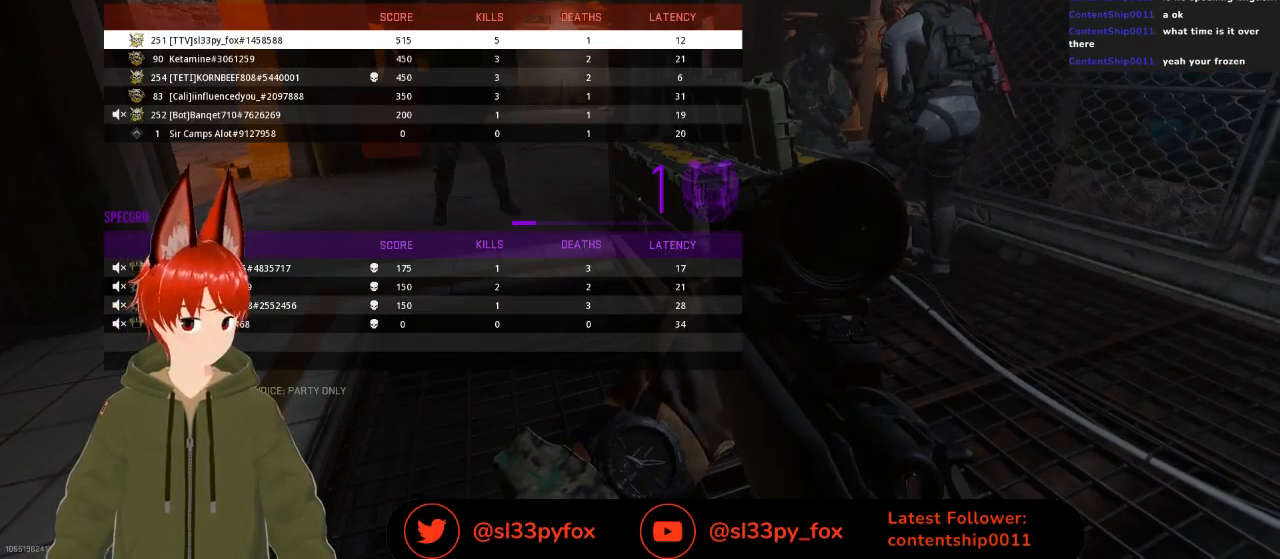
{"buttons": [], "left_stick": "center", "right_stick": "center", "events": []}
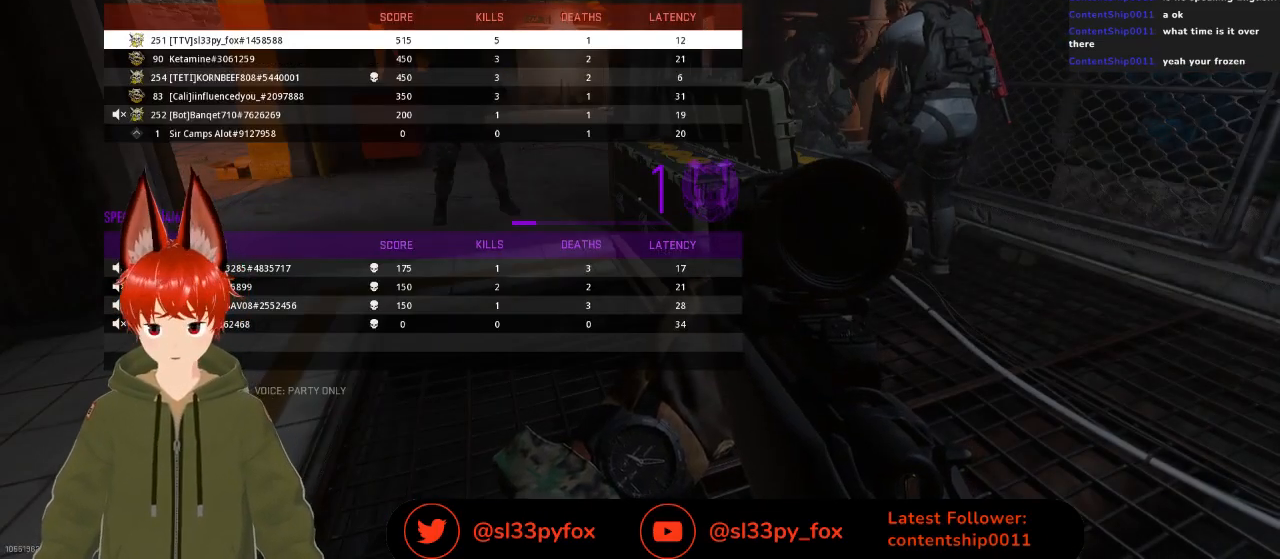
{"buttons": ["SELECT"], "left_stick": "center", "right_stick": "center", "events": [[467, "SELECT", "down"]]}
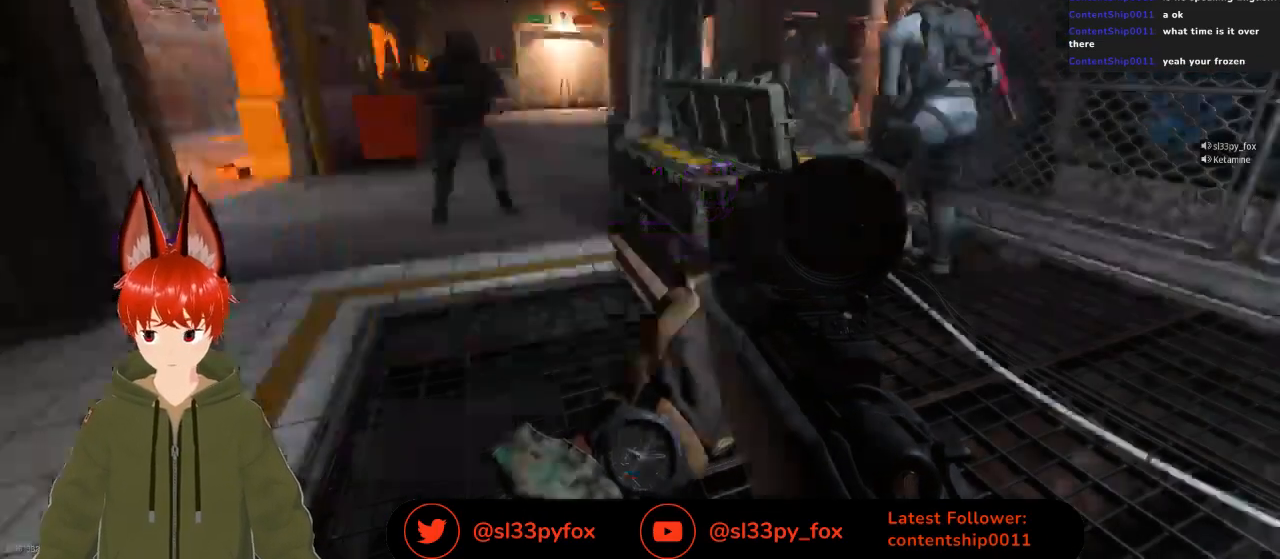
{"buttons": [], "left_stick": "center", "right_stick": "center", "events": [[67, "SELECT", "up"]]}
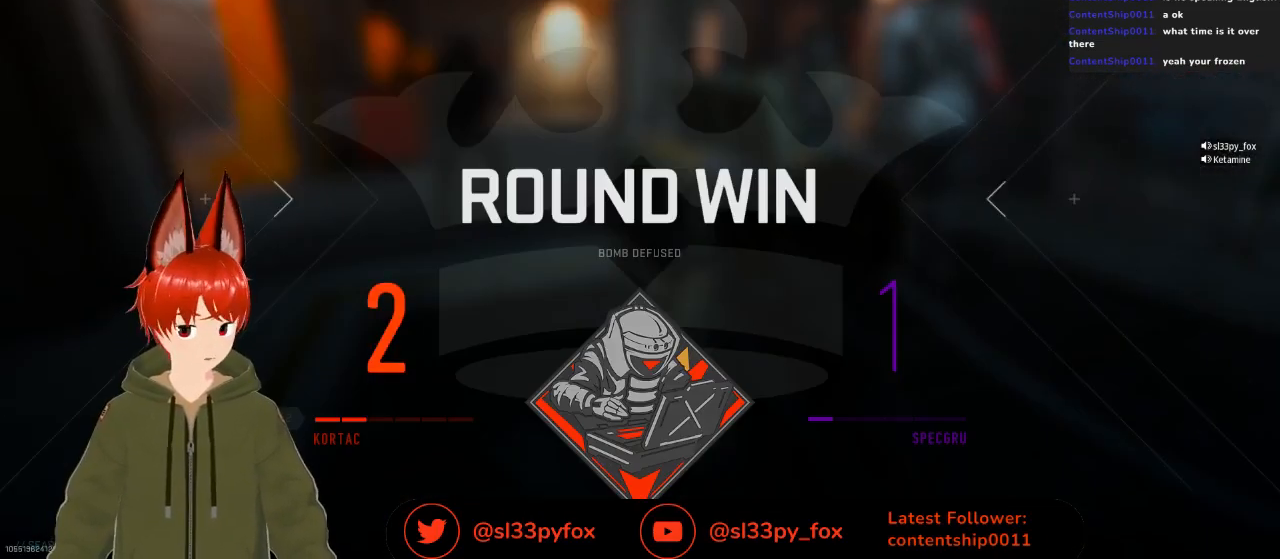
{"buttons": [], "left_stick": "center", "right_stick": "center", "events": []}
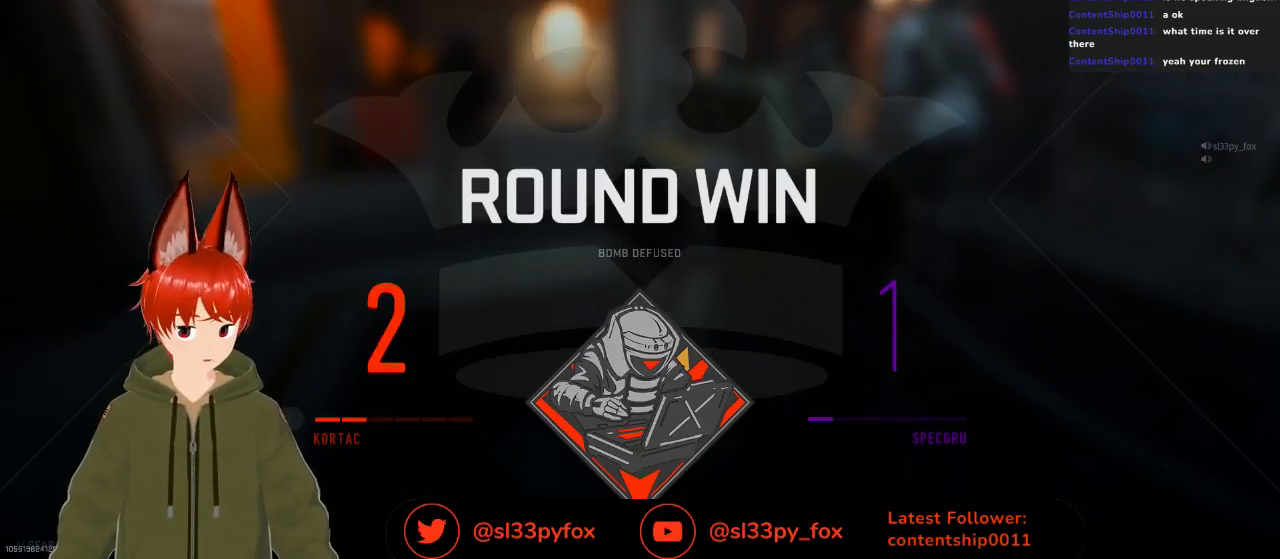
{"buttons": [], "left_stick": "center", "right_stick": "center", "events": []}
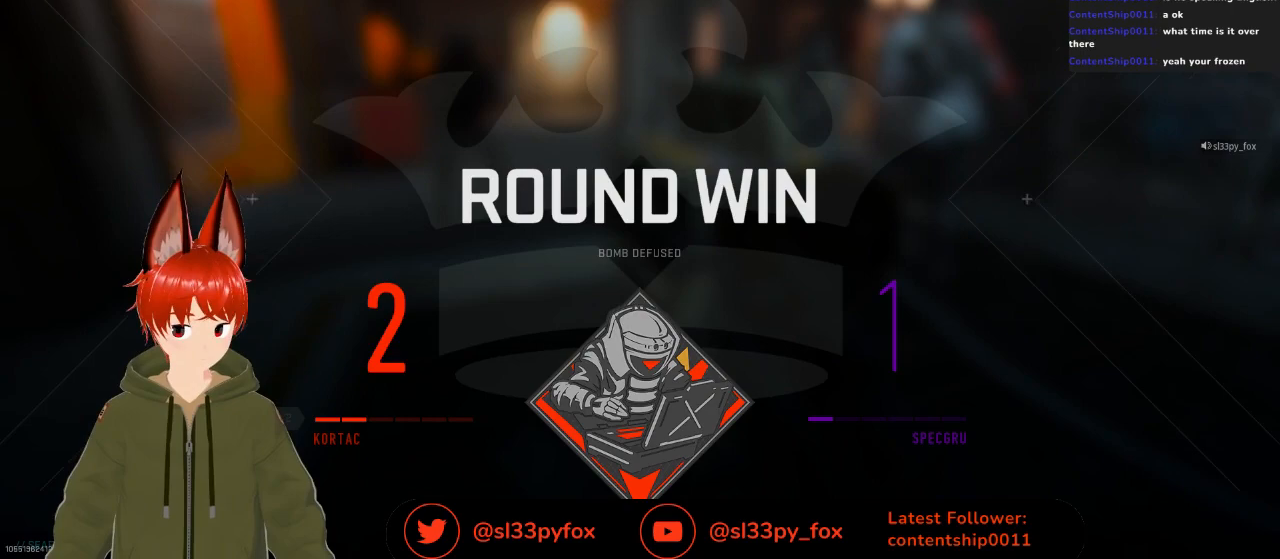
{"buttons": [], "left_stick": "center", "right_stick": "center", "events": []}
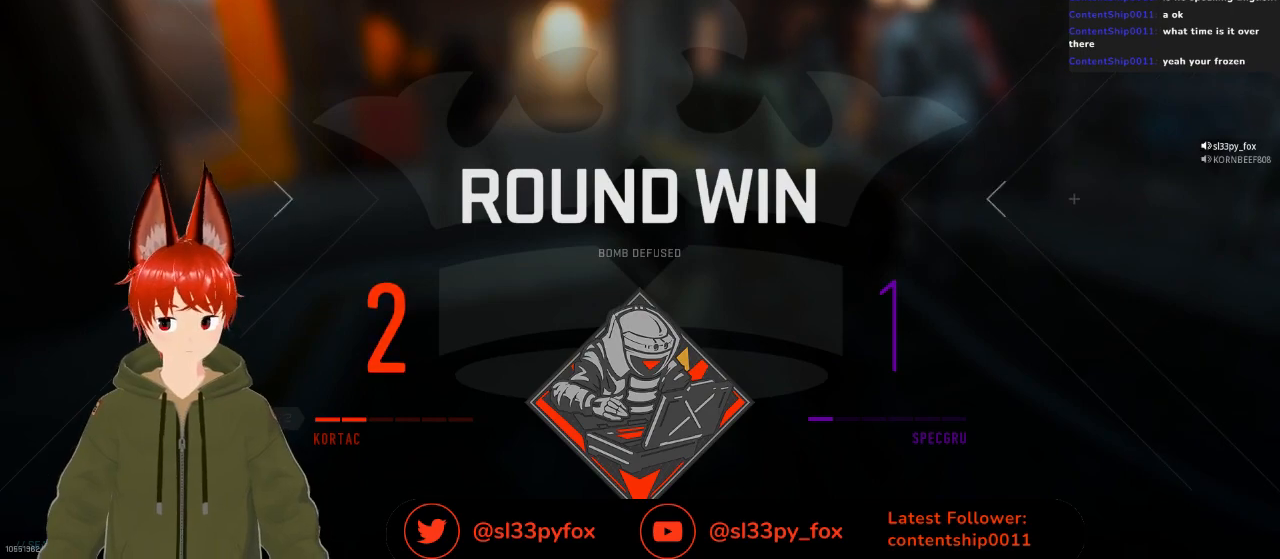
{"buttons": [], "left_stick": "center", "right_stick": "center", "events": []}
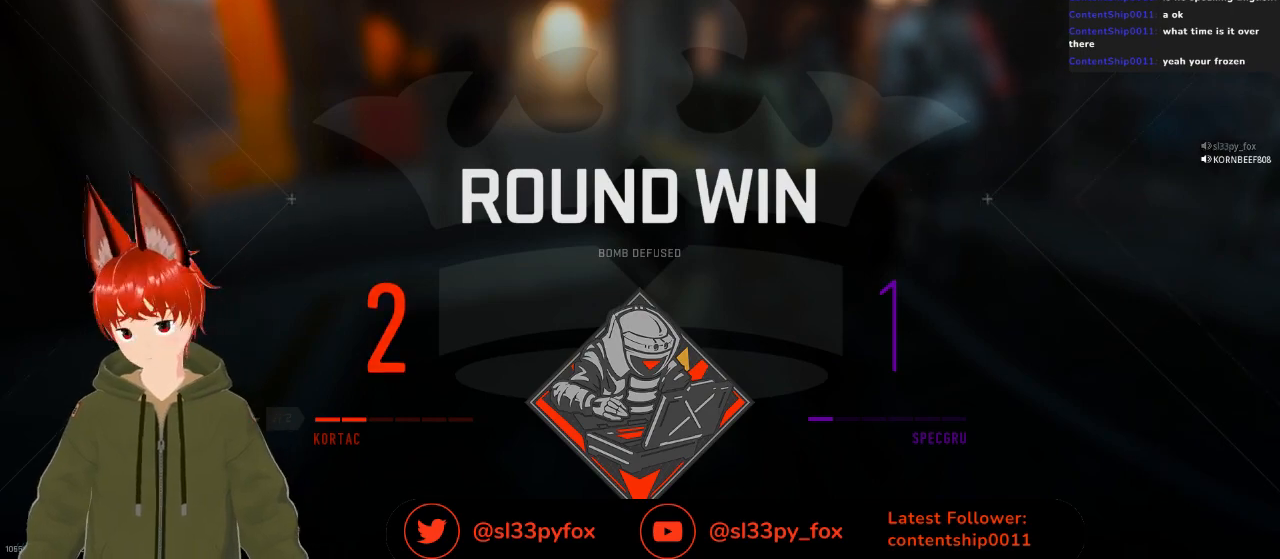
{"buttons": [], "left_stick": "center", "right_stick": "center", "events": []}
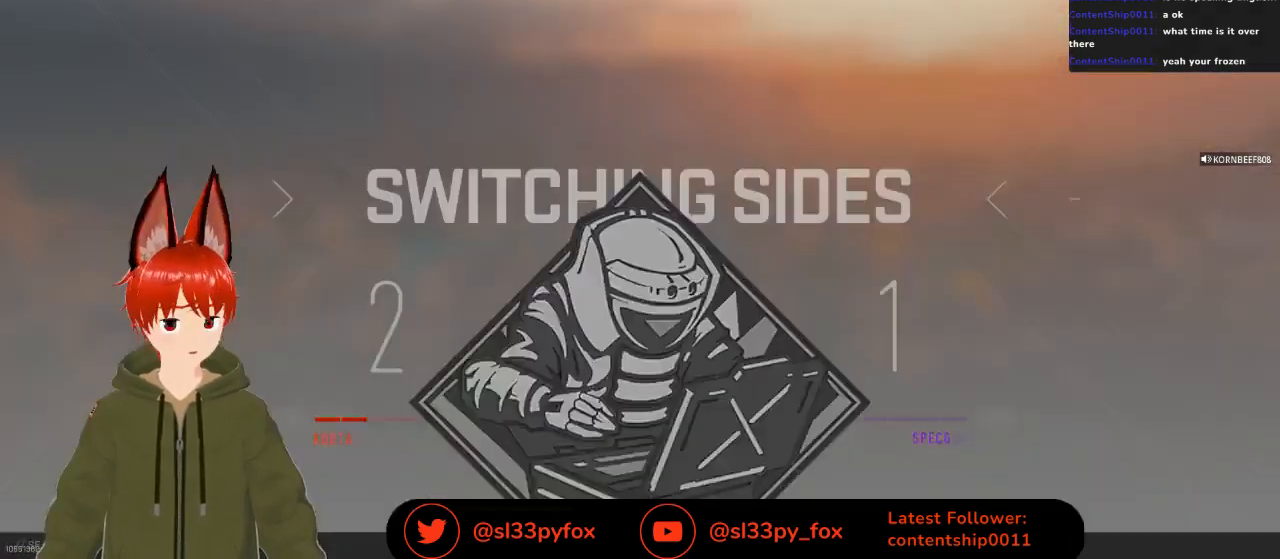
{"buttons": ["SELECT"], "left_stick": "center", "right_stick": "center", "events": [[467, "SELECT", "down"]]}
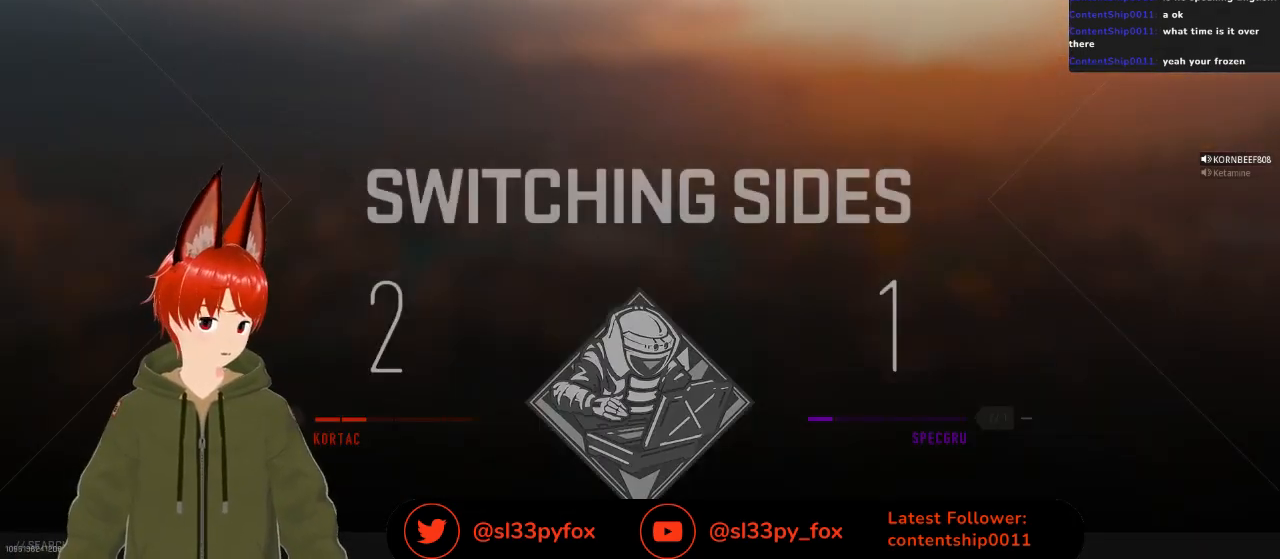
{"buttons": [], "left_stick": "center", "right_stick": "center", "events": [[100, "SELECT", "up"]]}
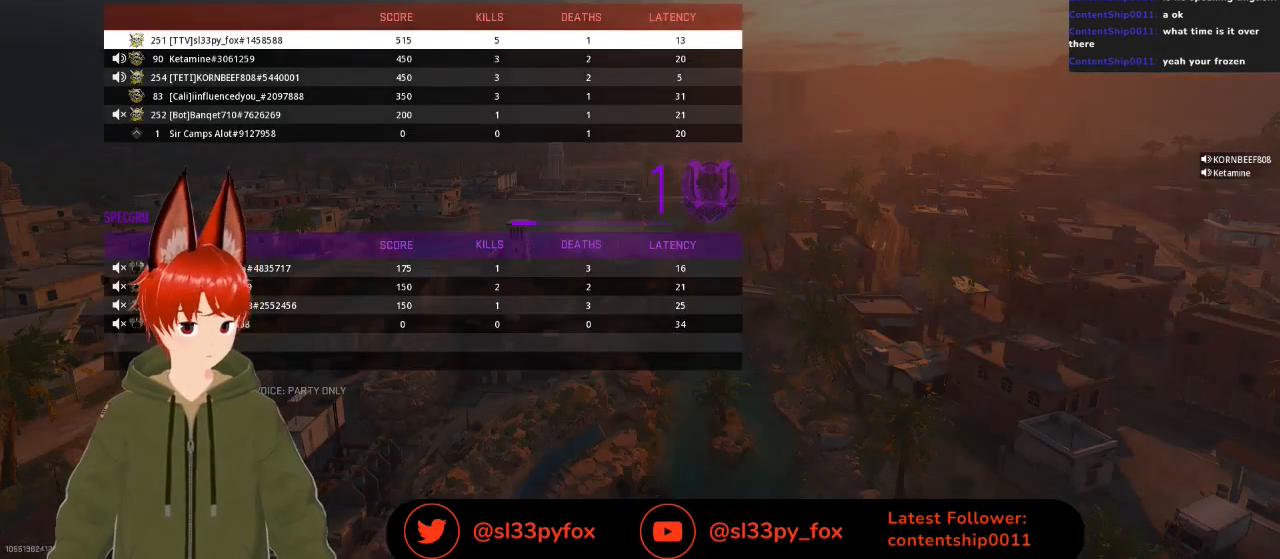
{"buttons": [], "left_stick": "center", "right_stick": "center", "events": []}
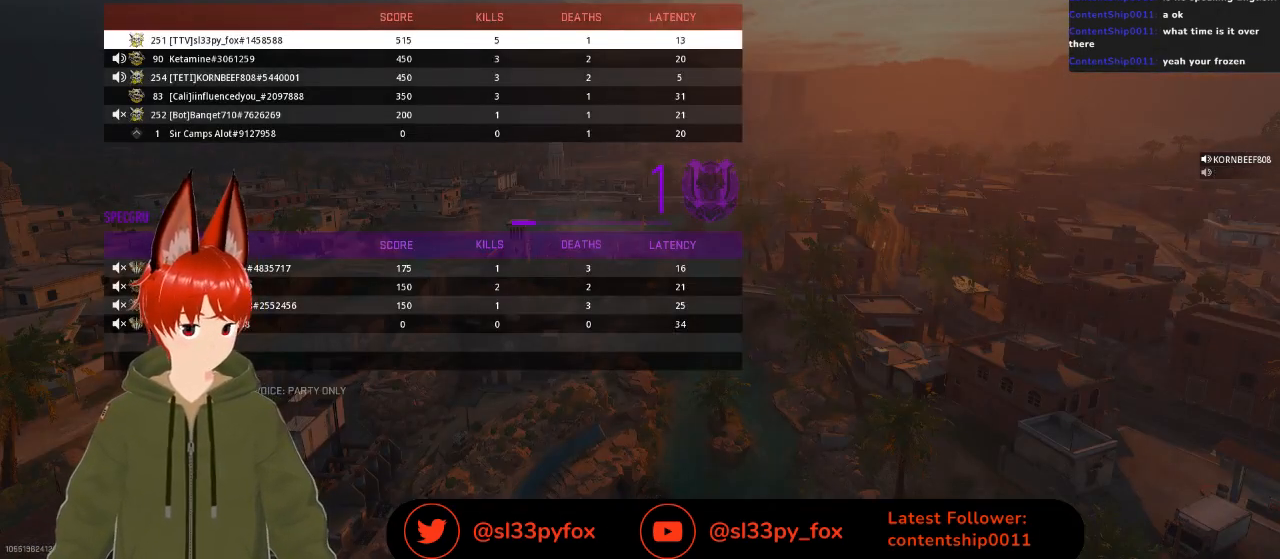
{"buttons": [], "left_stick": "center", "right_stick": "center", "events": []}
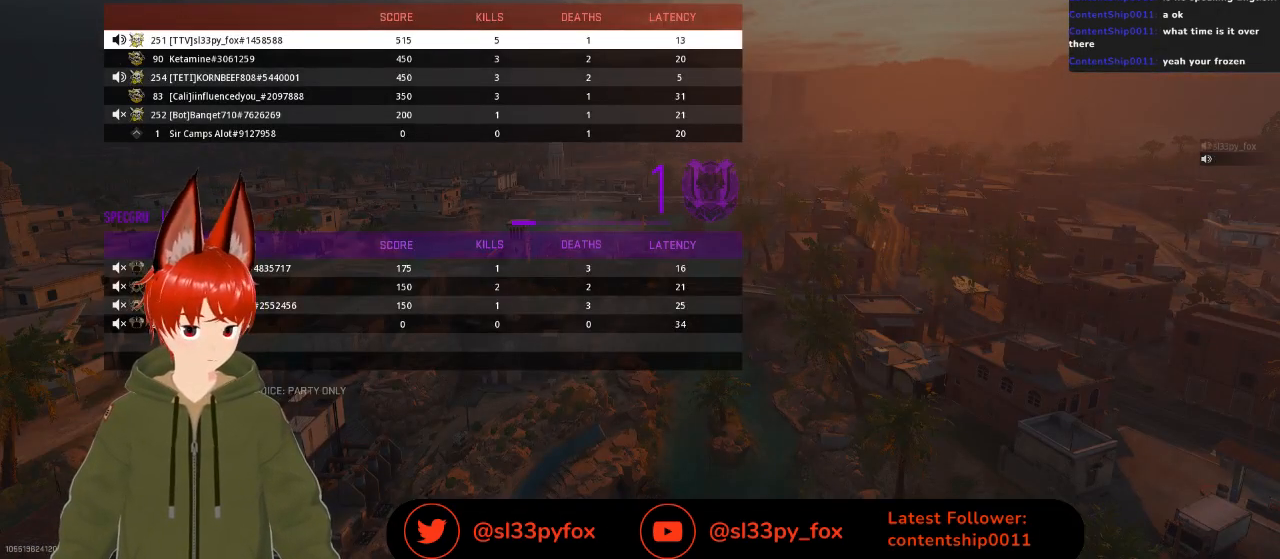
{"buttons": [], "left_stick": "center", "right_stick": "center", "events": []}
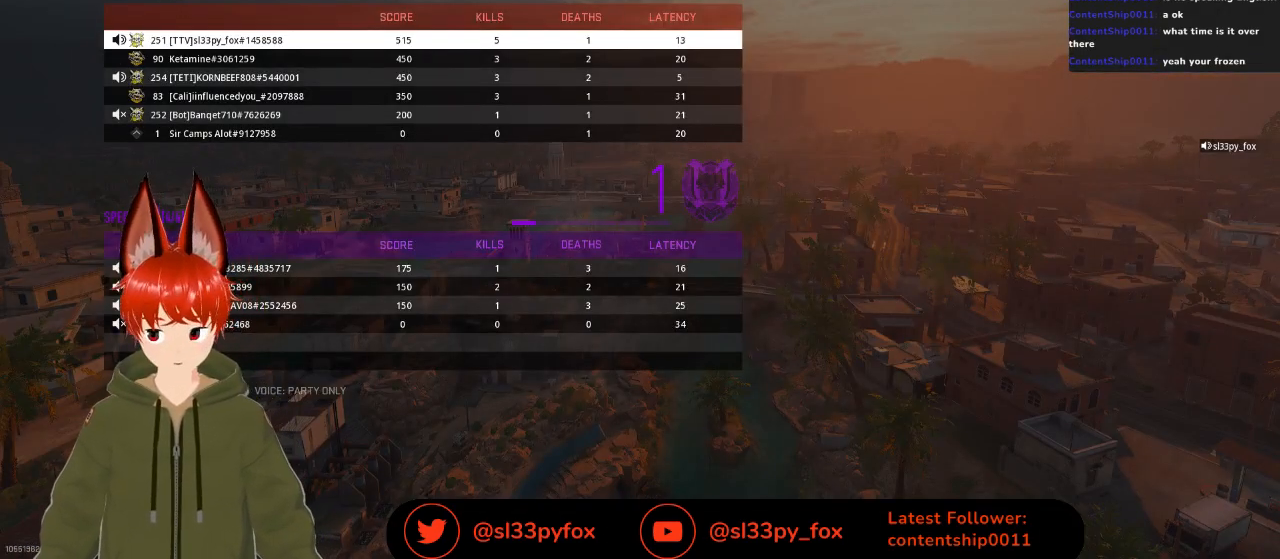
{"buttons": [], "left_stick": "center", "right_stick": "center", "events": []}